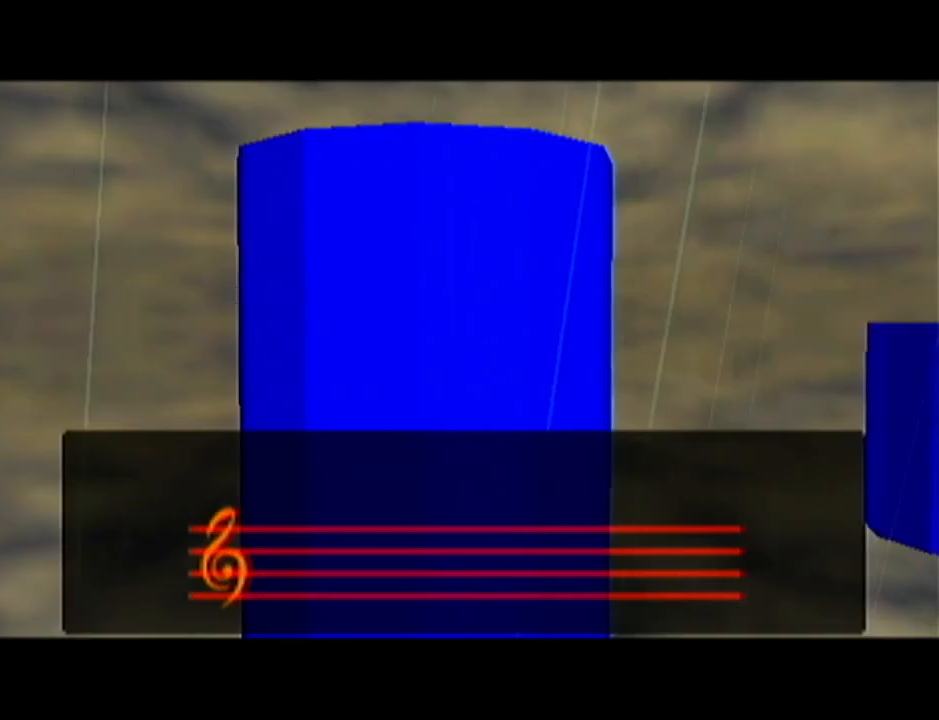
Gameplay with a controller (Nintendo layout); each line is a JSON object with the inputs held at the frame after it. "events" lists button and stick changes between this image and that frame as [ms after this image, input, new state], when the widget could be followed in between. Not read: L3 R3.
{"buttons": [], "left_stick": "center", "events": [[234, "C_LEFT", "down"], [367, "C_LEFT", "up"], [367, "C_RIGHT", "down"], [467, "C_RIGHT", "up"]]}
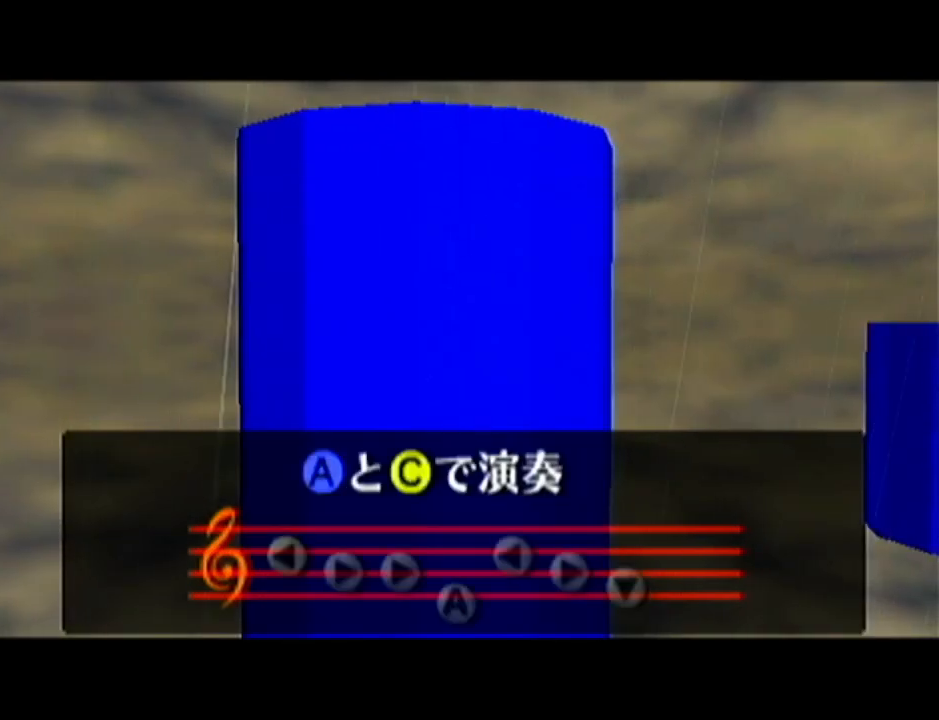
{"buttons": ["C_RIGHT"], "left_stick": "center", "events": [[16, "C_RIGHT", "down"], [150, "A", "down"], [150, "C_RIGHT", "up"], [233, "A", "up"], [333, "C_LEFT", "down"], [433, "C_LEFT", "up"], [450, "C_RIGHT", "down"]]}
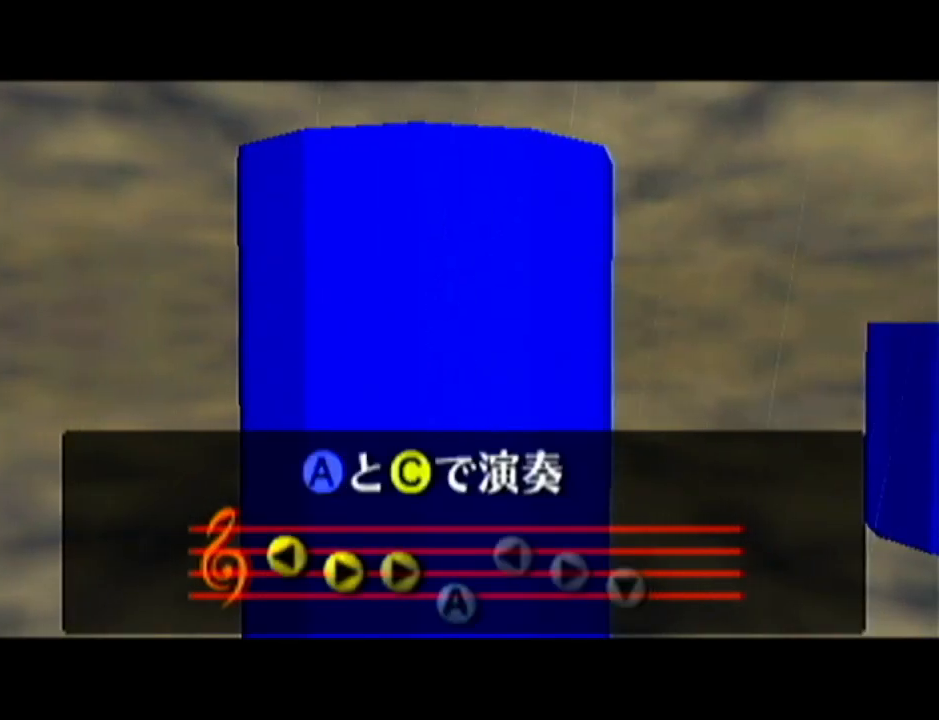
{"buttons": [], "left_stick": "center", "events": [[50, "C_DOWN", "down"], [83, "C_RIGHT", "up"], [167, "C_DOWN", "up"]]}
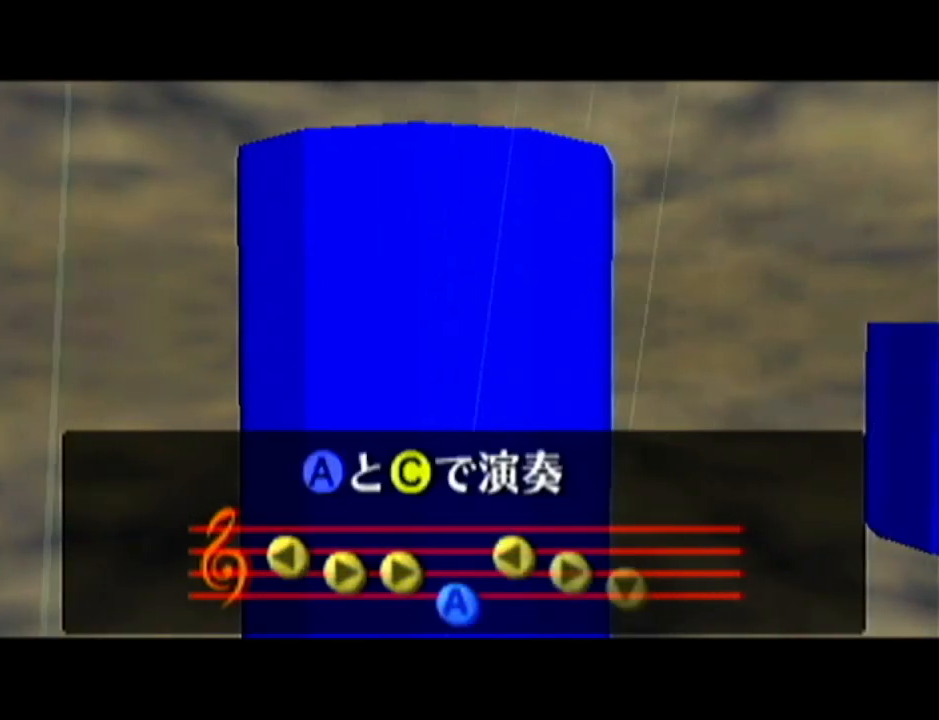
{"buttons": [], "left_stick": "center", "events": []}
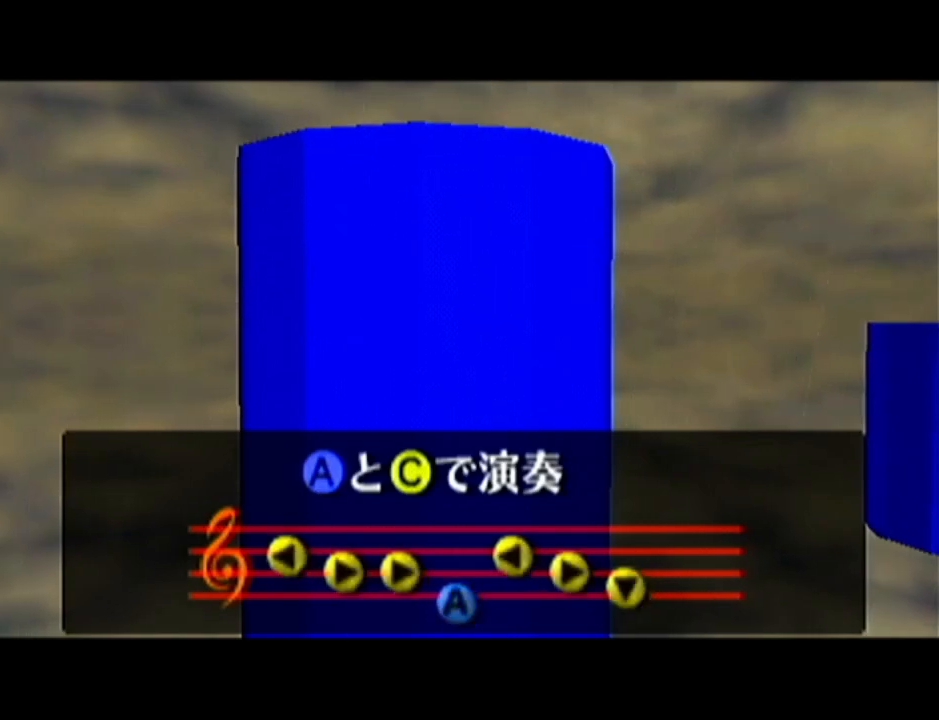
{"buttons": [], "left_stick": "center", "events": []}
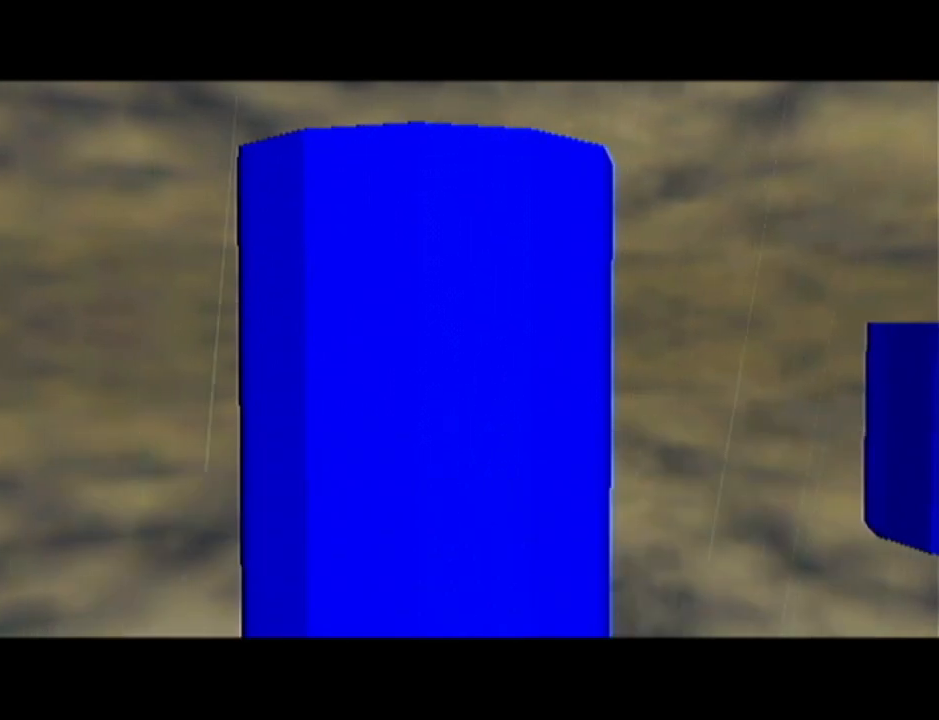
{"buttons": [], "left_stick": "center", "events": []}
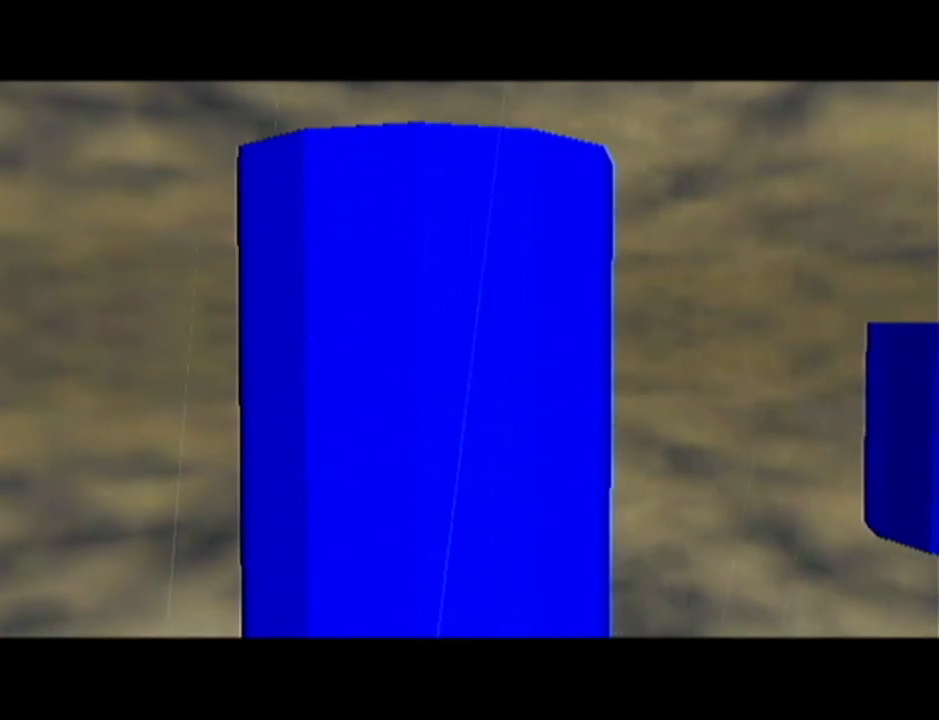
{"buttons": [], "left_stick": "center", "events": []}
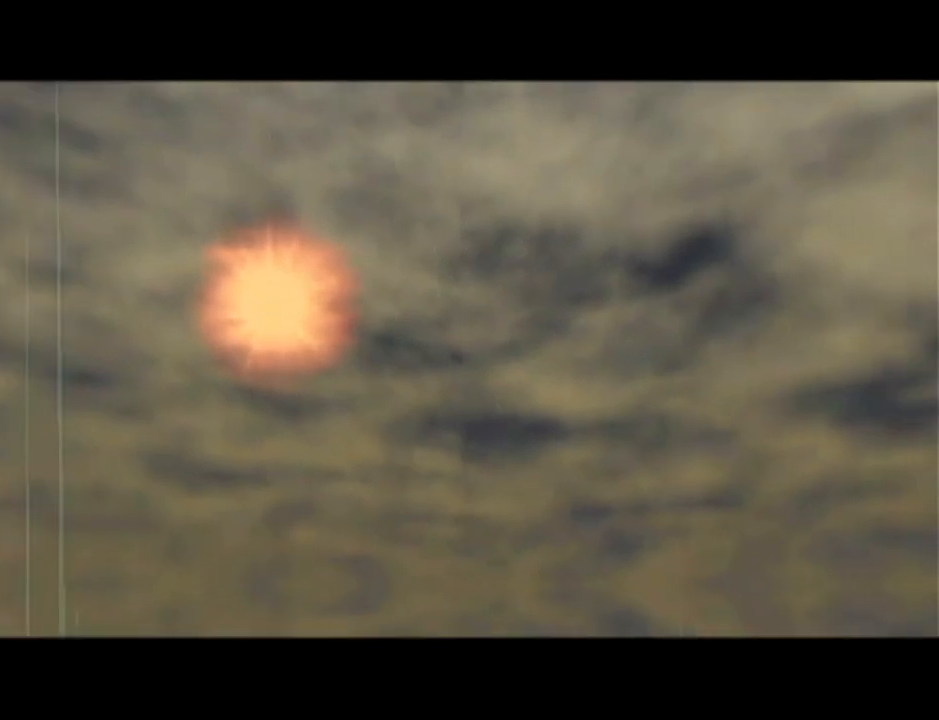
{"buttons": [], "left_stick": "center", "events": []}
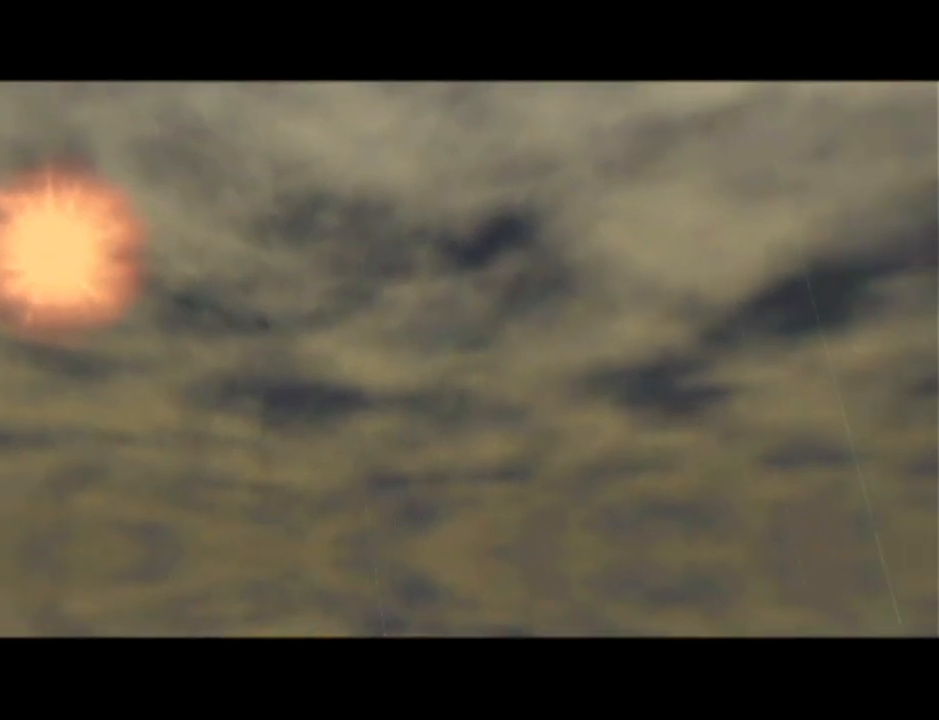
{"buttons": [], "left_stick": "center", "events": []}
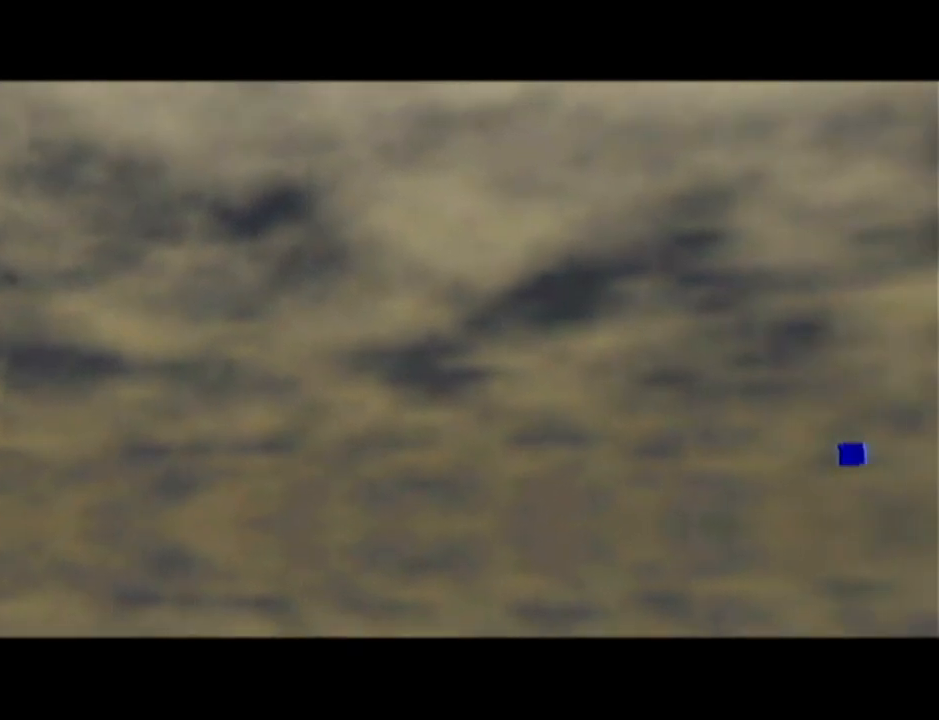
{"buttons": [], "left_stick": "center", "events": []}
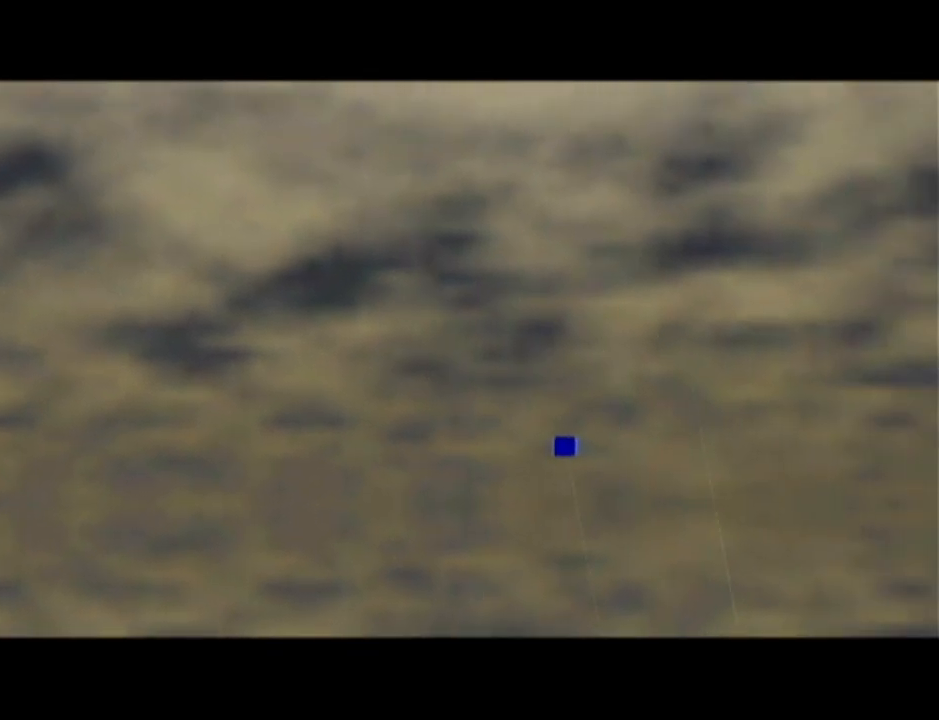
{"buttons": [], "left_stick": "center", "events": []}
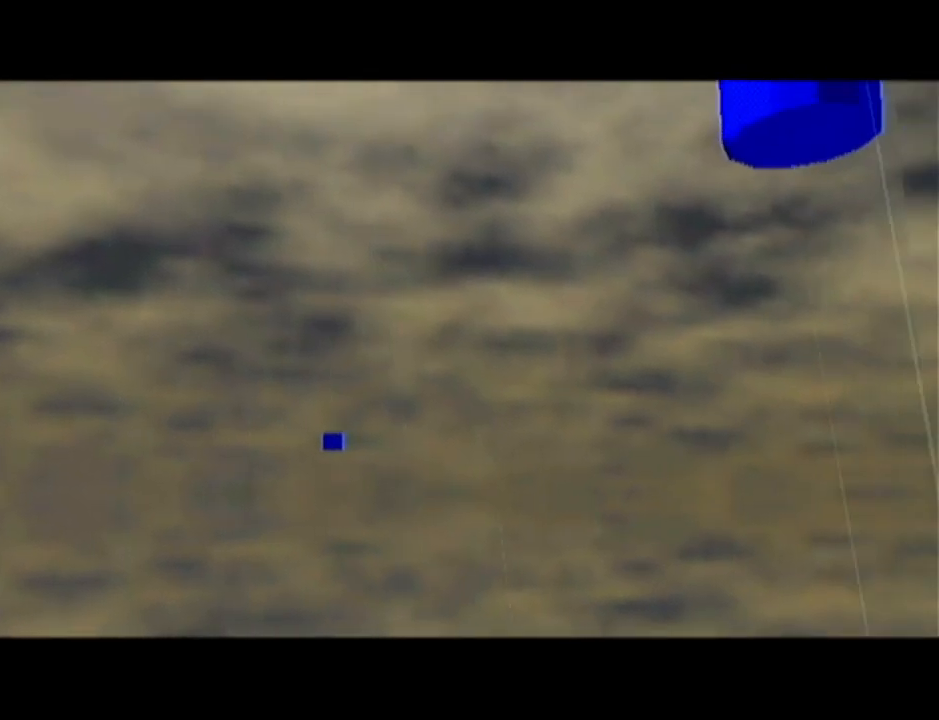
{"buttons": [], "left_stick": "center", "events": []}